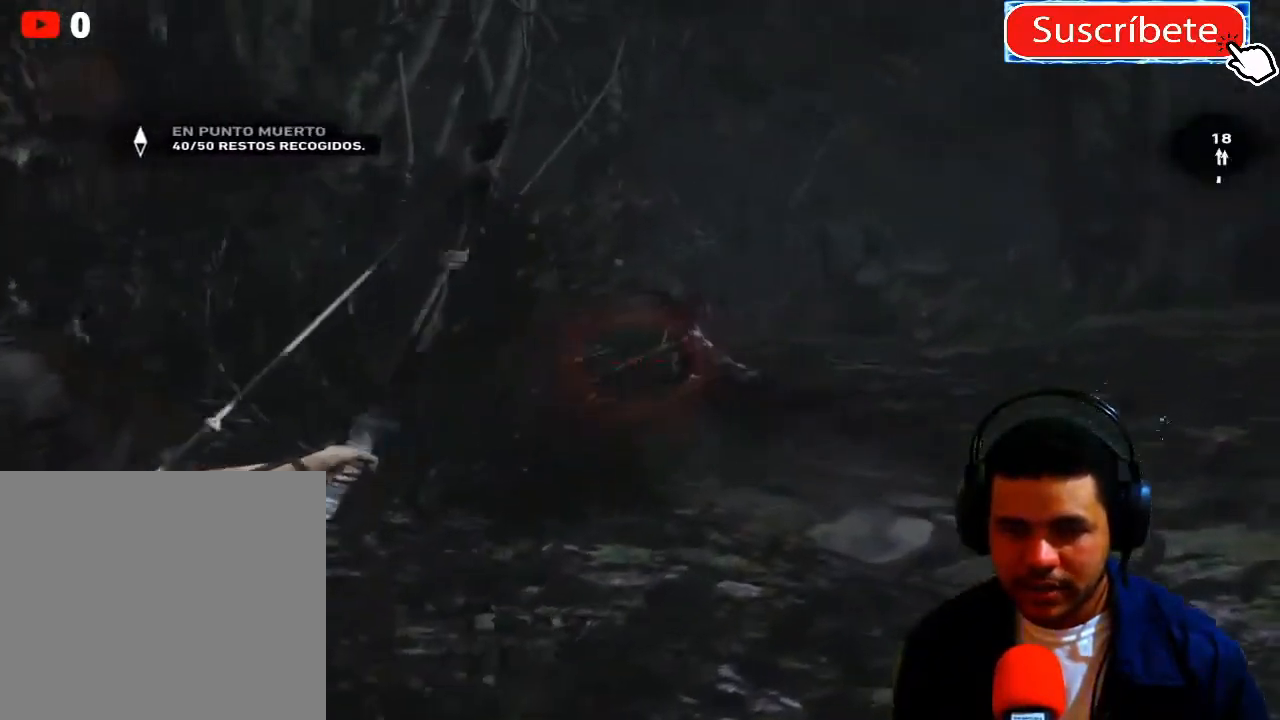
Gameplay with a controller (Xbox layout); each line is a JSON object with the inputs held at the frame after it. "events" lists button and stick changes between this image and that frame as [ms after this image, input, new state], when the widget could be followed in between. Not read: R3.
{"buttons": [], "left_stick": "up-right", "right_stick": "center", "events": [[100, "R2", "up"], [134, "left_stick", "up"], [284, "L2", "up"], [467, "left_stick", "up-right"]]}
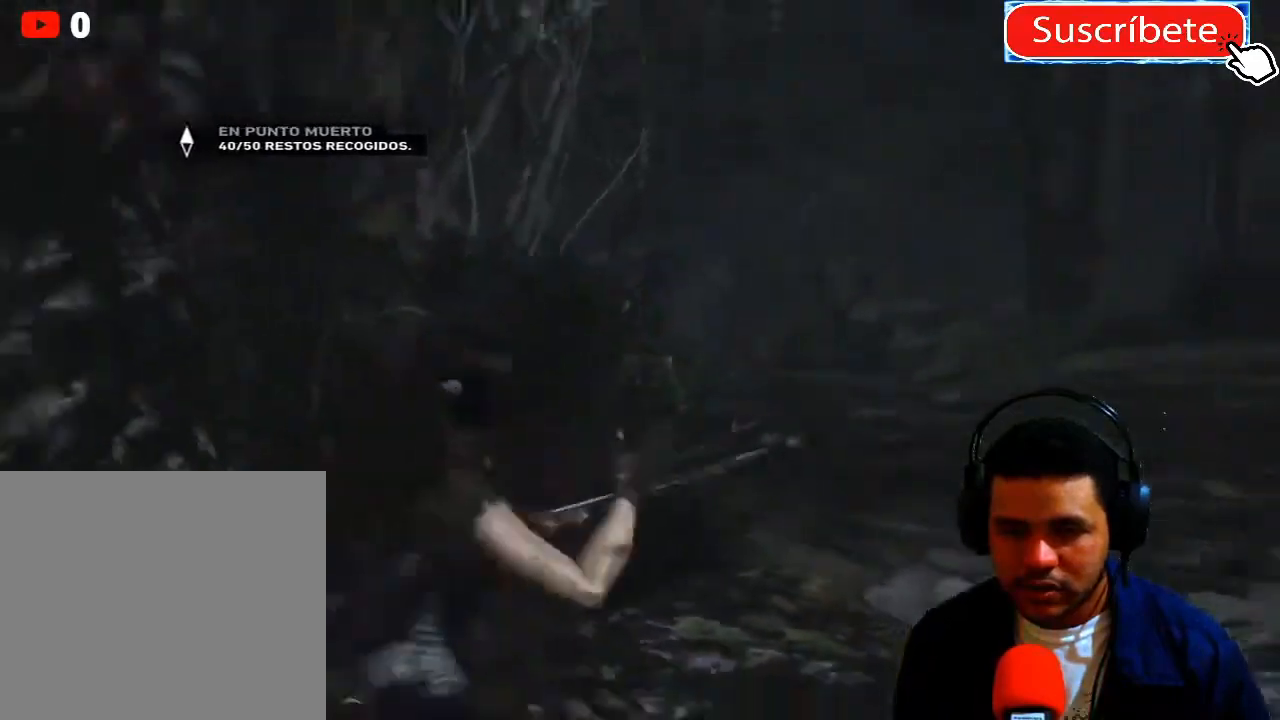
{"buttons": [], "left_stick": "up-right", "right_stick": "center", "events": [[50, "right_stick", "left"], [100, "right_stick", "center"], [150, "right_stick", "right"], [217, "L3", "down"], [250, "right_stick", "center"], [467, "L3", "up"]]}
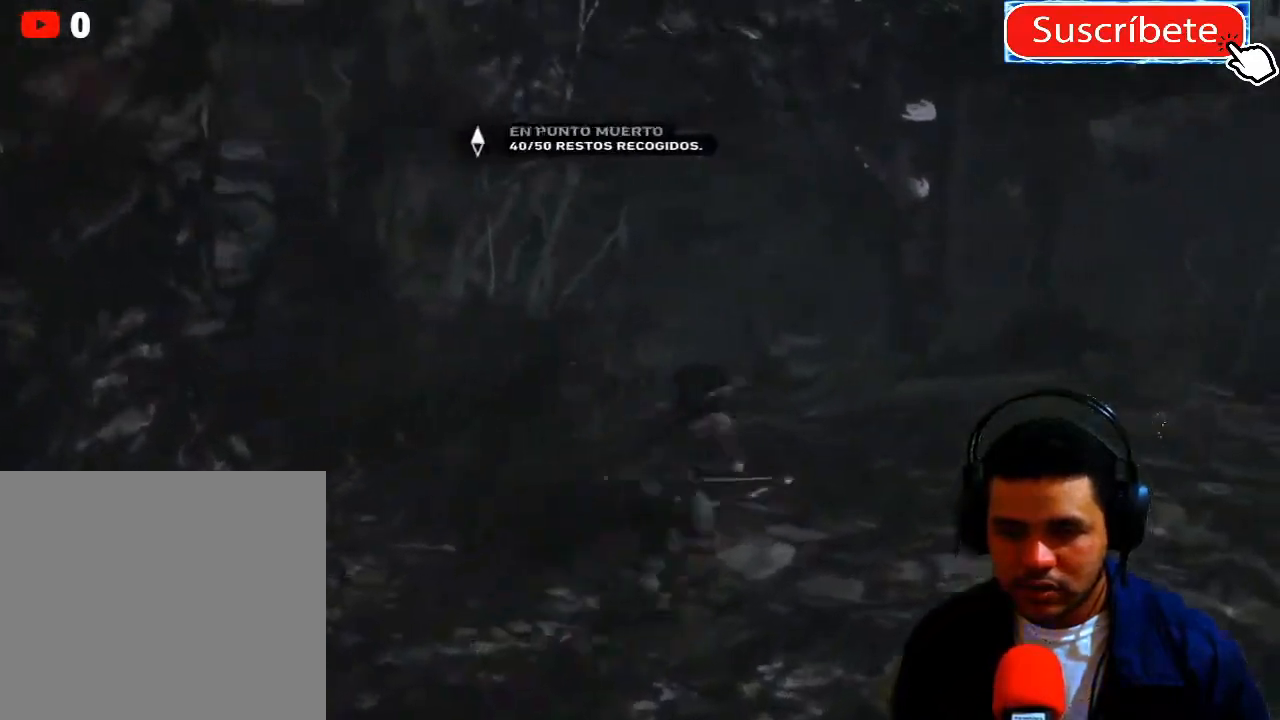
{"buttons": [], "left_stick": "up-right", "right_stick": "center", "events": [[34, "B", "down"], [134, "B", "up"], [217, "B", "down"], [284, "B", "up"], [384, "B", "down"], [434, "B", "up"]]}
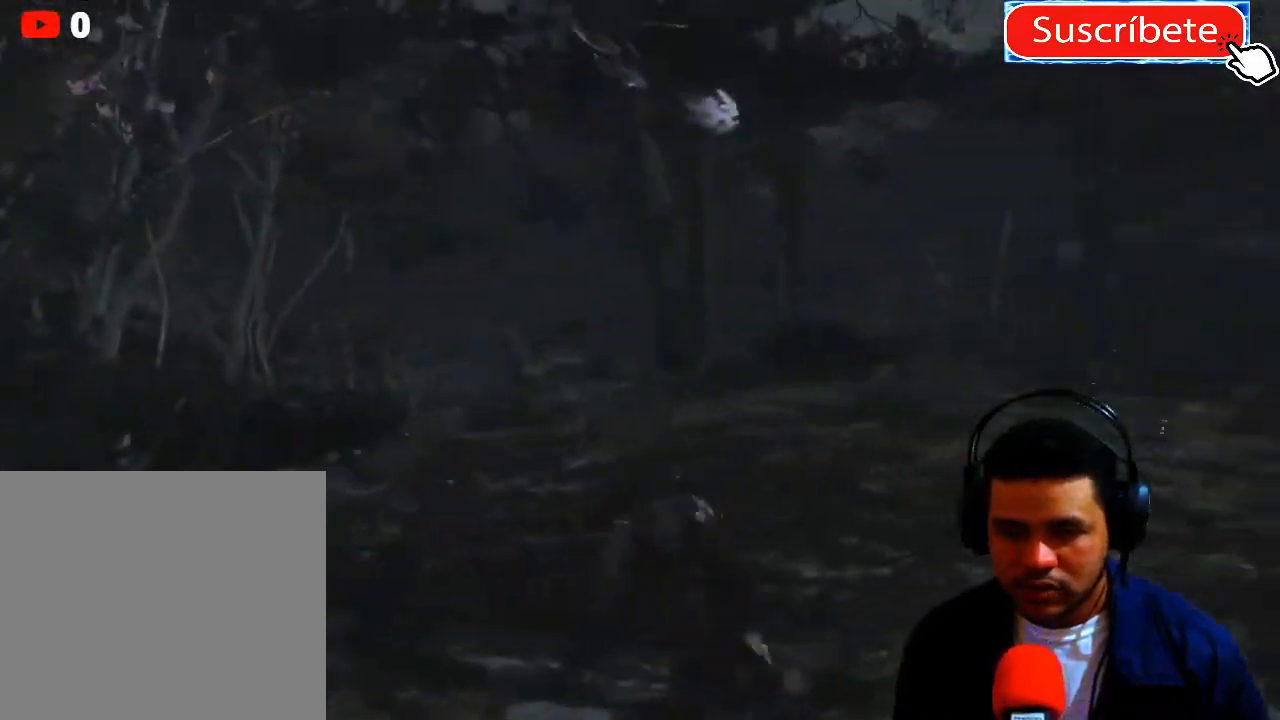
{"buttons": [], "left_stick": "up-right", "right_stick": "center", "events": [[33, "B", "down"], [100, "B", "up"], [200, "B", "down"], [250, "B", "up"]]}
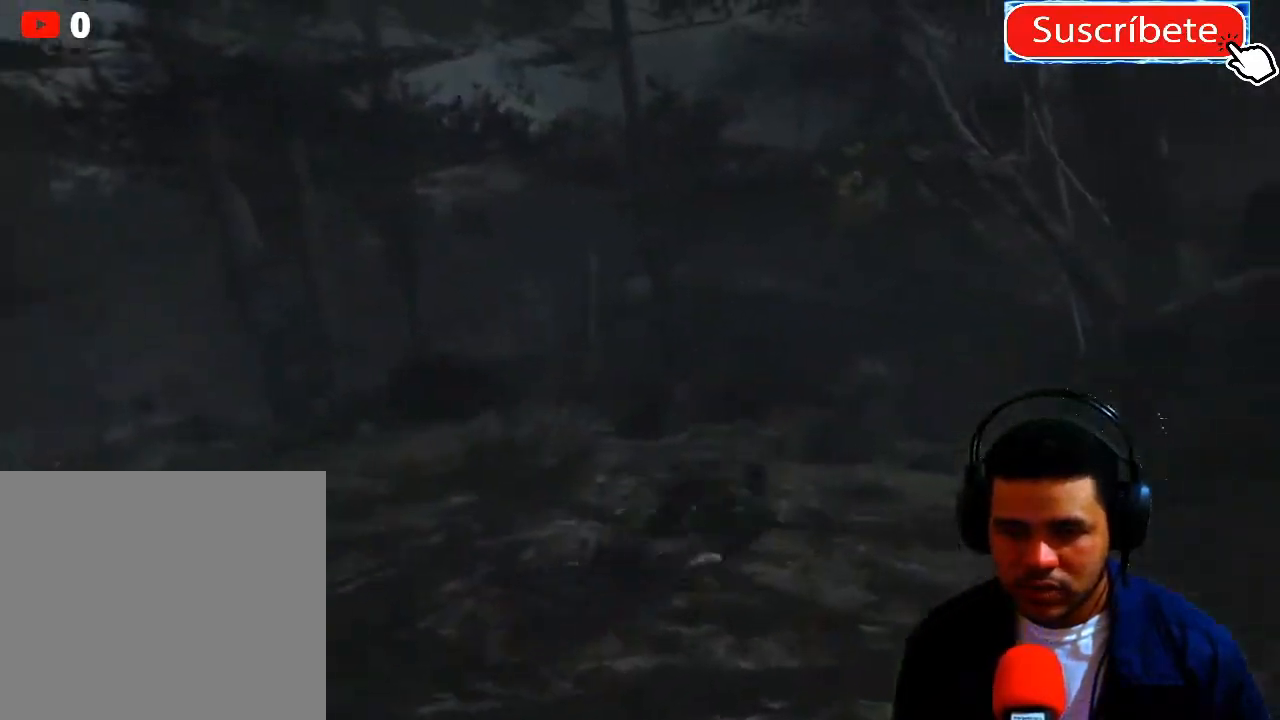
{"buttons": [], "left_stick": "down-right", "right_stick": "left", "events": [[84, "right_stick", "left"], [134, "left_stick", "down-right"]]}
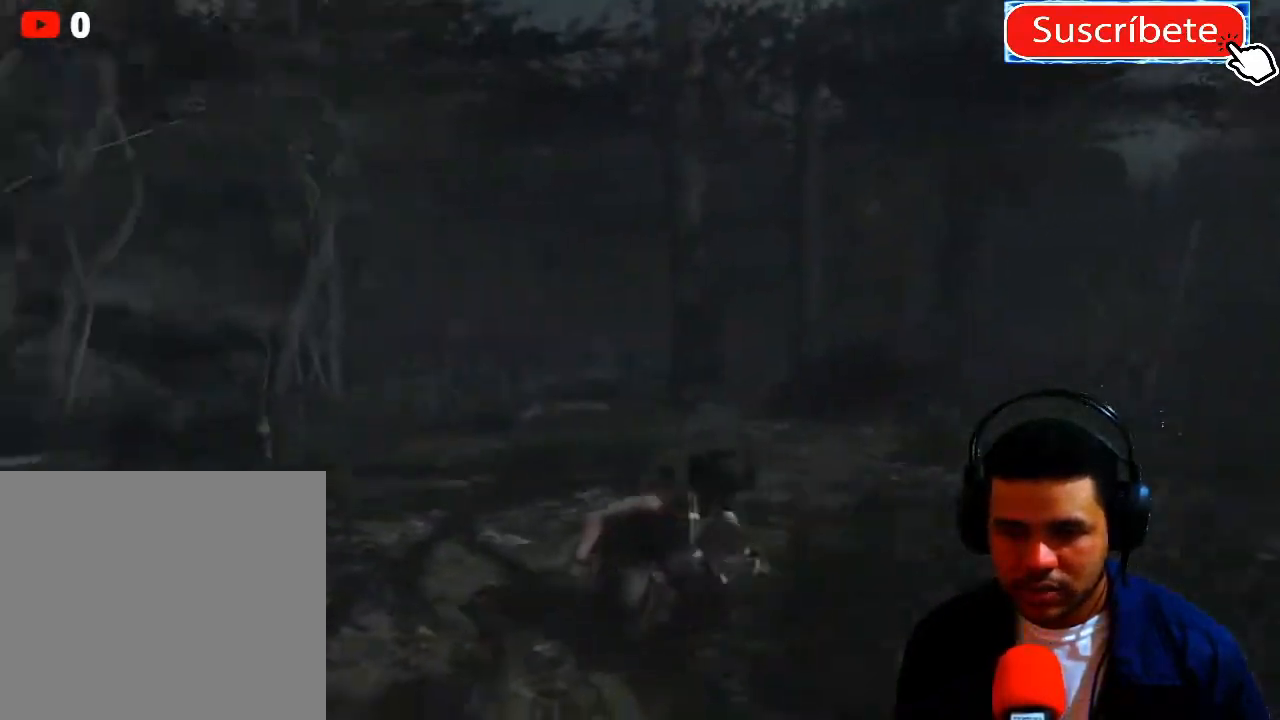
{"buttons": ["L2"], "left_stick": "down-right", "right_stick": "left", "events": [[233, "right_stick", "center"], [484, "L2", "down"], [484, "right_stick", "left"]]}
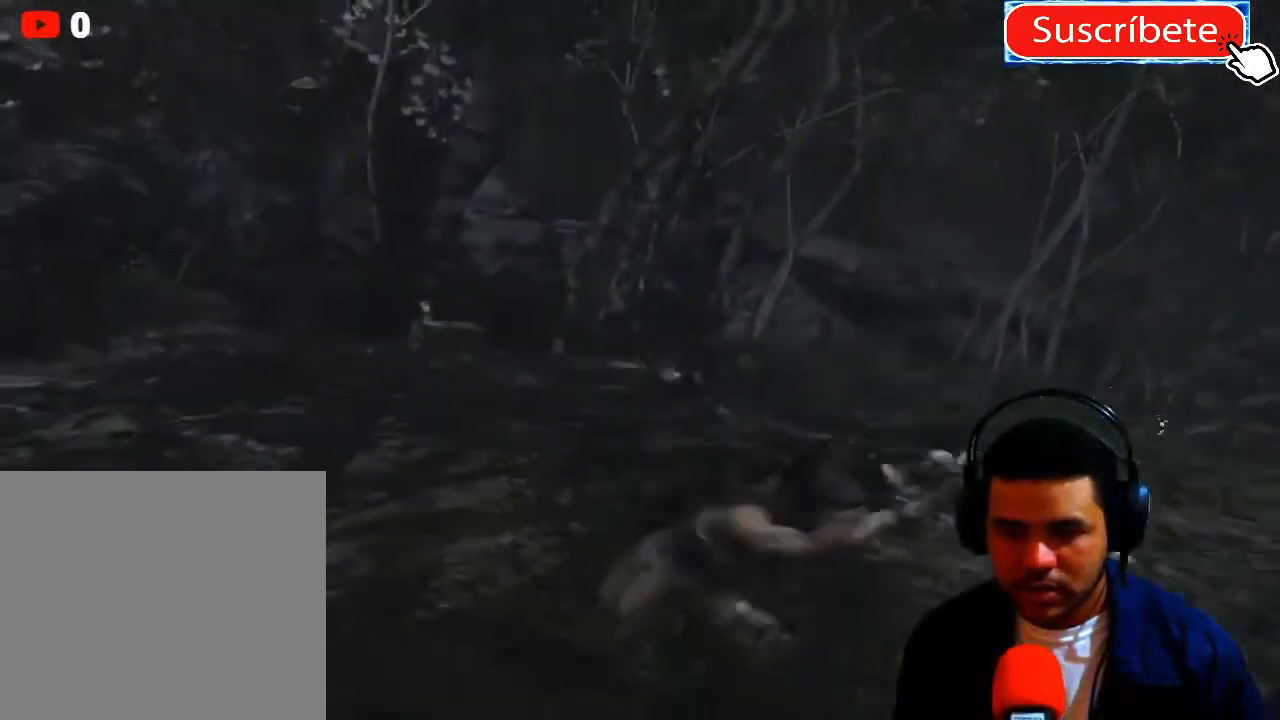
{"buttons": ["L2", "R2"], "left_stick": "down", "right_stick": "left", "events": [[200, "R2", "down"], [317, "left_stick", "down"]]}
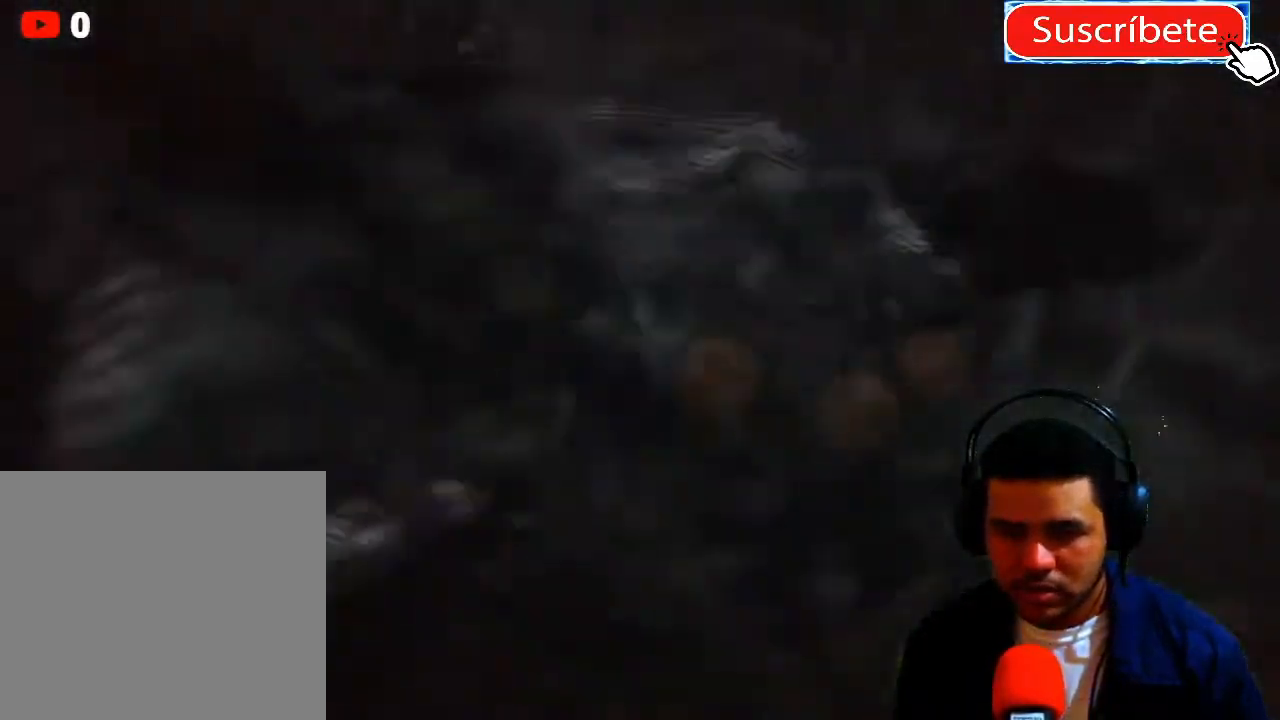
{"buttons": ["B"], "left_stick": "up-right", "right_stick": "center", "events": [[66, "left_stick", "down-right"], [100, "R2", "up"], [150, "L2", "up"], [150, "right_stick", "center"], [333, "left_stick", "up-right"], [417, "B", "down"]]}
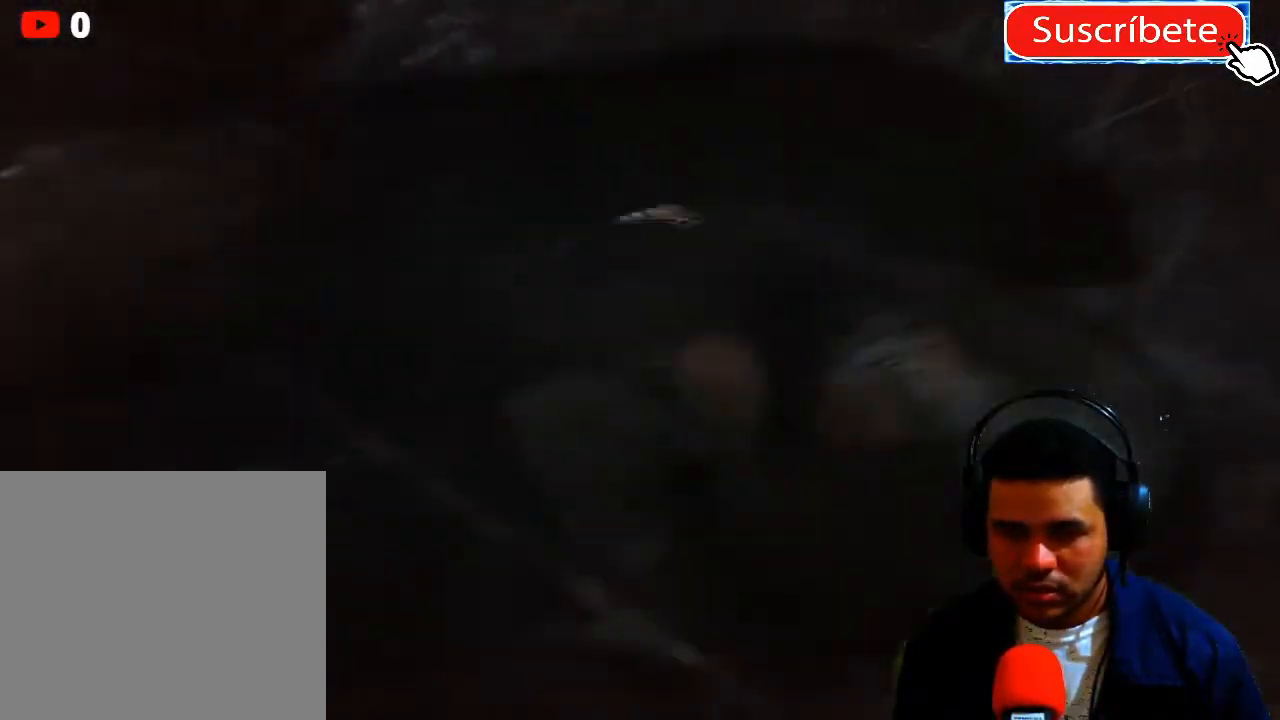
{"buttons": [], "left_stick": "up-right", "right_stick": "center", "events": [[34, "B", "up"], [34, "left_stick", "center"], [117, "B", "down"], [184, "B", "up"], [184, "left_stick", "up-right"], [284, "B", "down"], [351, "B", "up"], [451, "B", "down"], [501, "B", "up"]]}
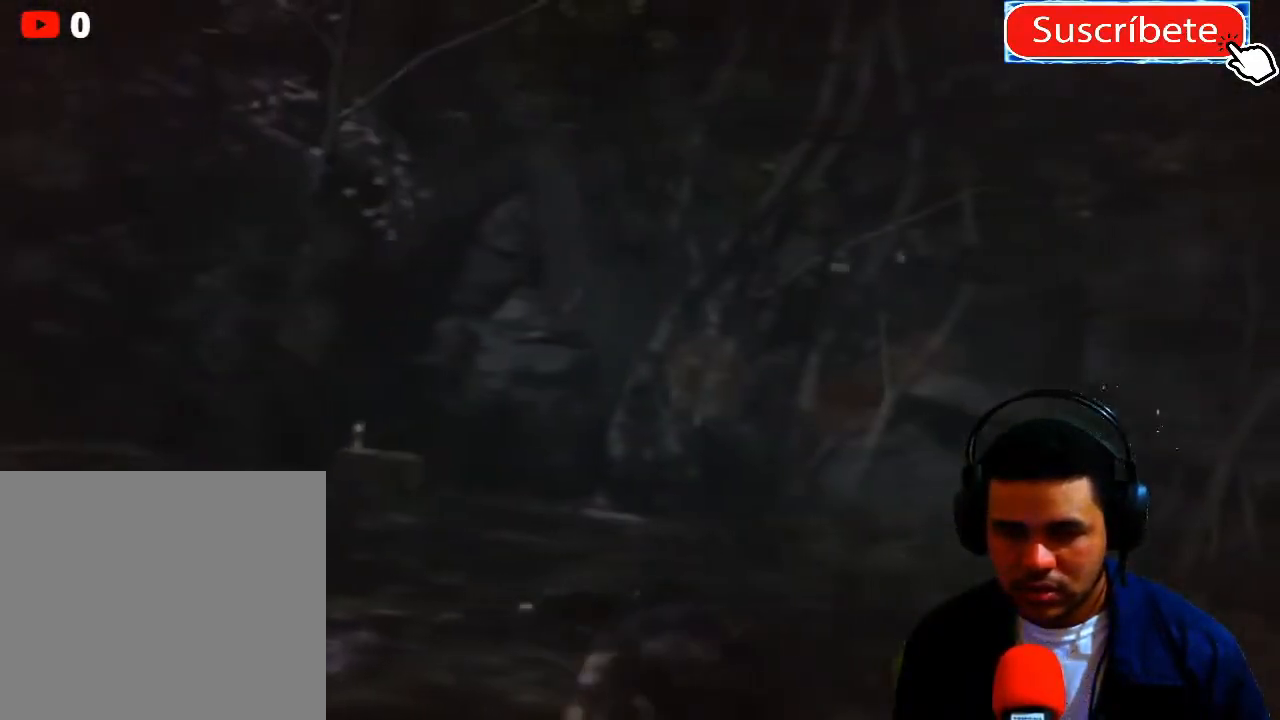
{"buttons": [], "left_stick": "up-right", "right_stick": "center", "events": [[116, "B", "down"], [183, "B", "up"], [250, "B", "down"], [350, "B", "up"]]}
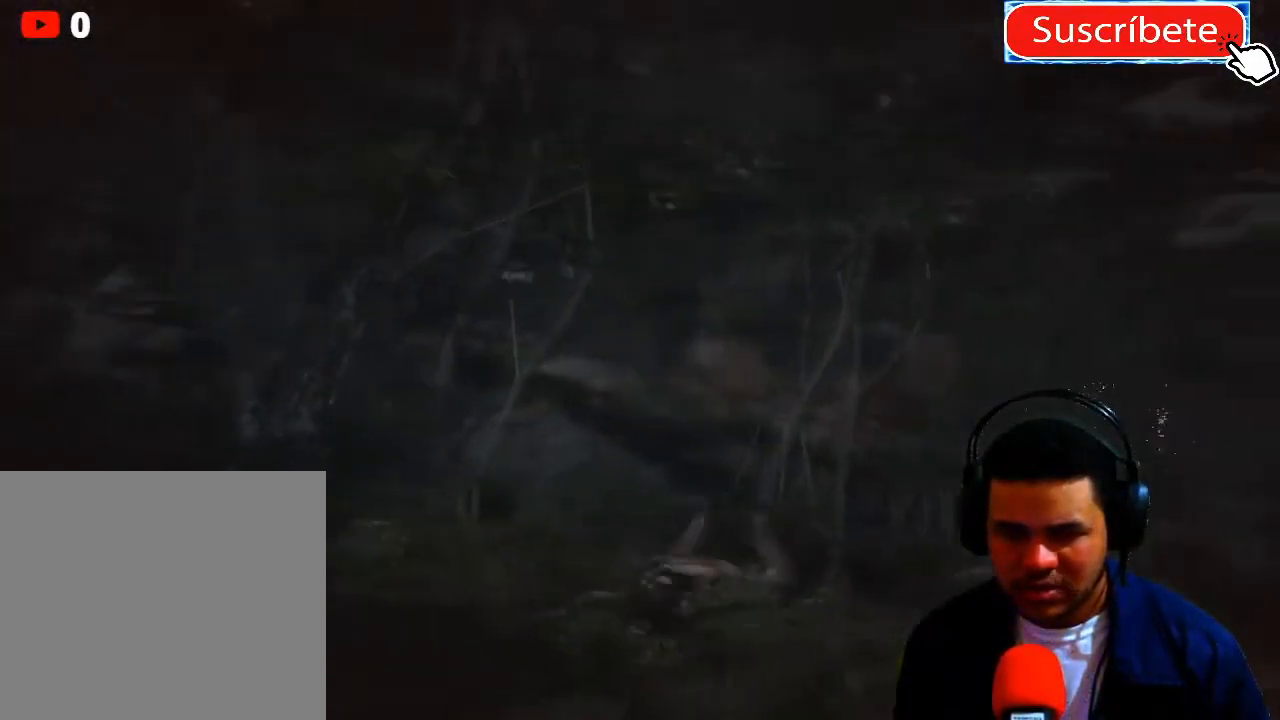
{"buttons": [], "left_stick": "right", "right_stick": "left", "events": [[50, "left_stick", "right"], [50, "right_stick", "left"], [234, "left_stick", "down"], [467, "left_stick", "right"]]}
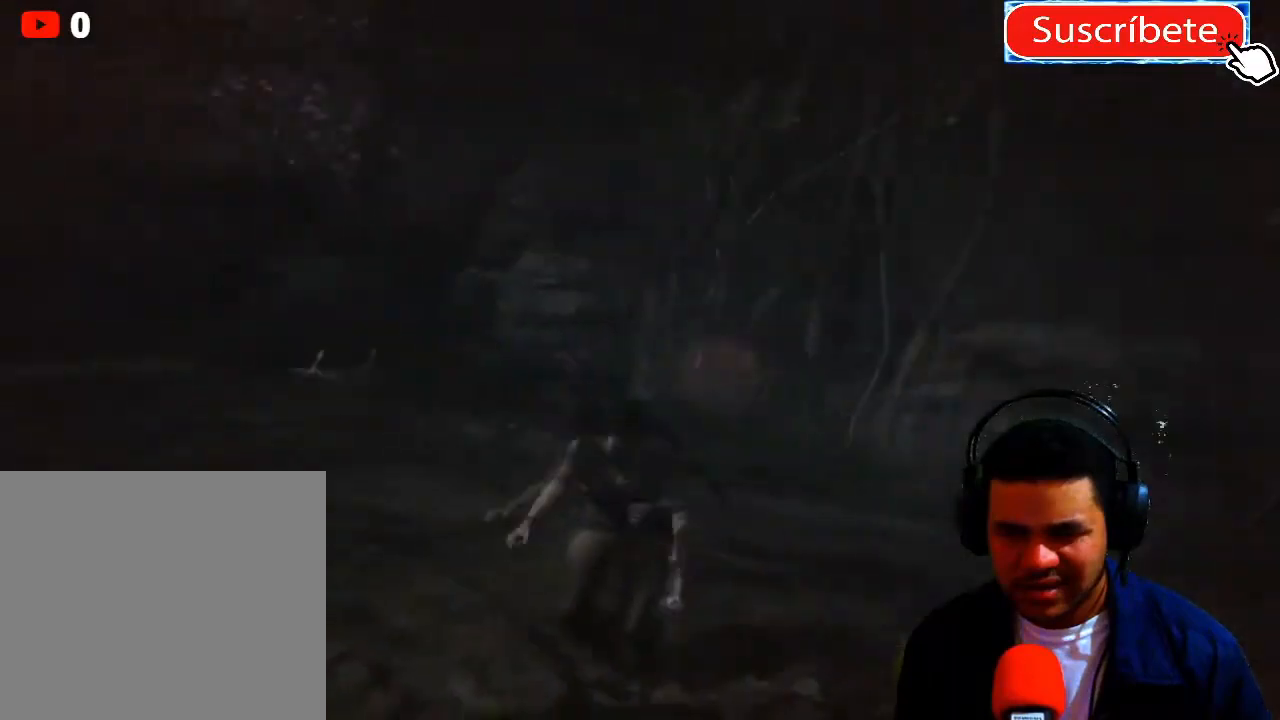
{"buttons": [], "left_stick": "down-right", "right_stick": "left", "events": [[33, "left_stick", "up-right"], [333, "left_stick", "down-right"]]}
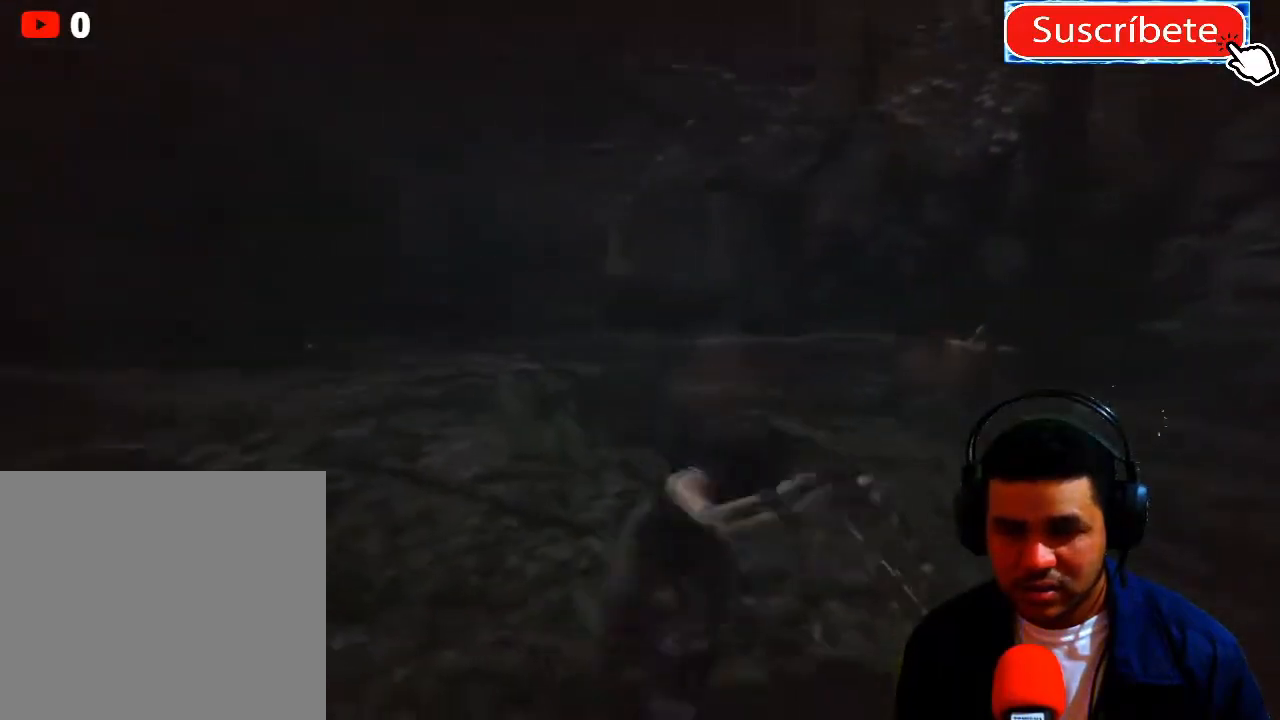
{"buttons": ["L2"], "left_stick": "up-left", "right_stick": "up-left", "events": [[250, "left_stick", "up"], [284, "right_stick", "center"], [300, "L2", "down"], [417, "left_stick", "up-left"], [451, "right_stick", "up-left"]]}
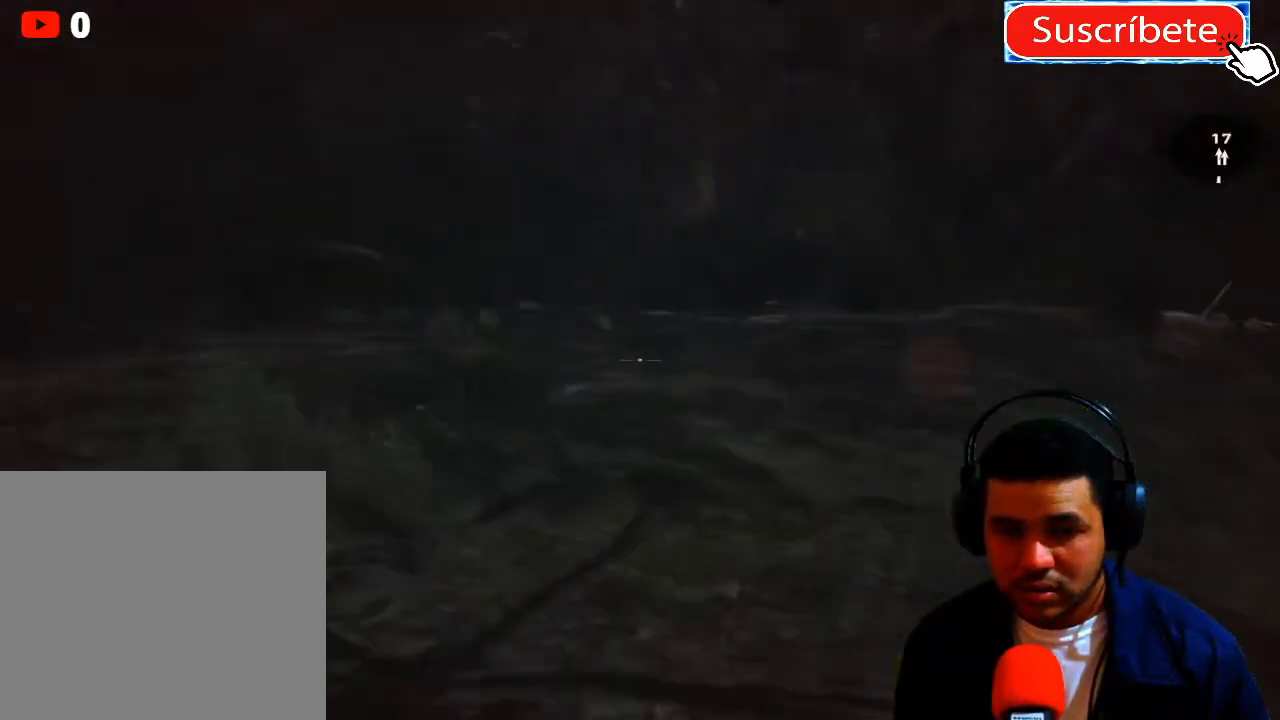
{"buttons": ["L2", "R2"], "left_stick": "up-left", "right_stick": "center", "events": [[300, "right_stick", "center"], [433, "R2", "down"]]}
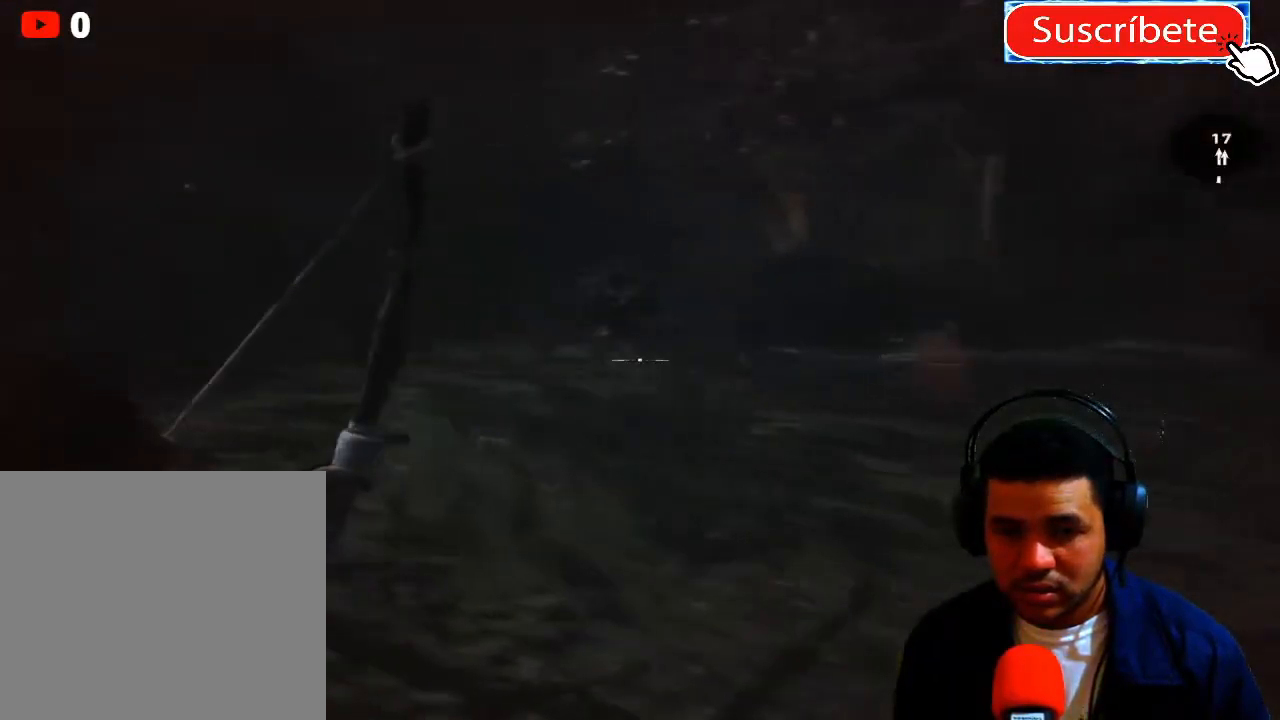
{"buttons": ["L2", "R2"], "left_stick": "center", "right_stick": "center", "events": [[34, "right_stick", "right"], [200, "right_stick", "center"], [501, "left_stick", "center"]]}
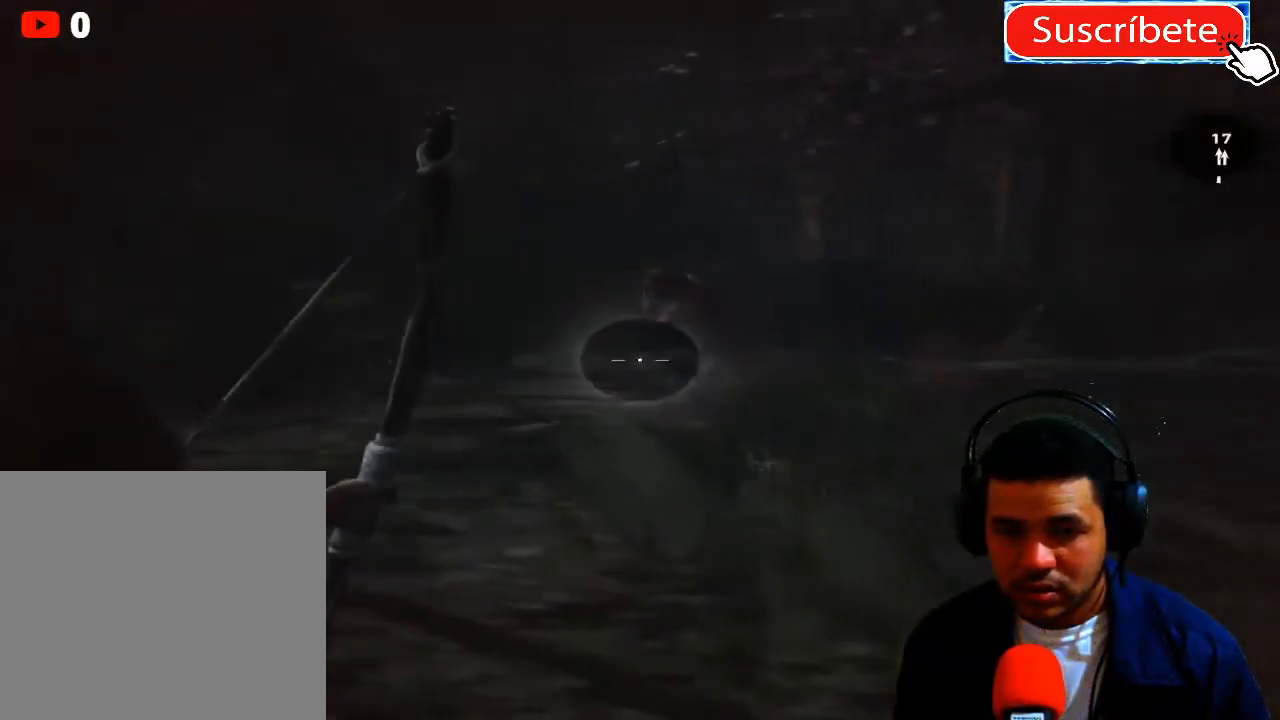
{"buttons": ["L2"], "left_stick": "down-left", "right_stick": "center", "events": [[33, "right_stick", "right"], [400, "R2", "up"], [400, "right_stick", "center"], [417, "left_stick", "down-left"]]}
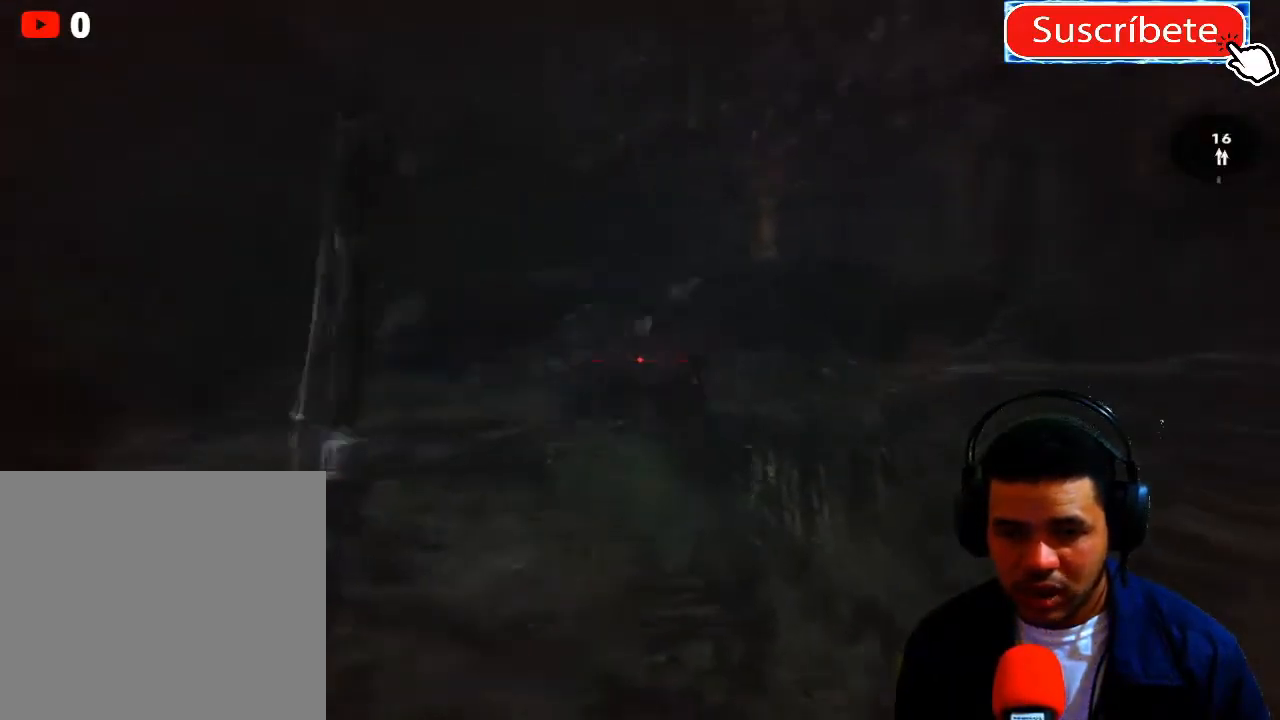
{"buttons": ["L2", "R2"], "left_stick": "center", "right_stick": "center", "events": [[351, "L2", "up"], [467, "L2", "down"], [467, "left_stick", "center"], [484, "R2", "down"]]}
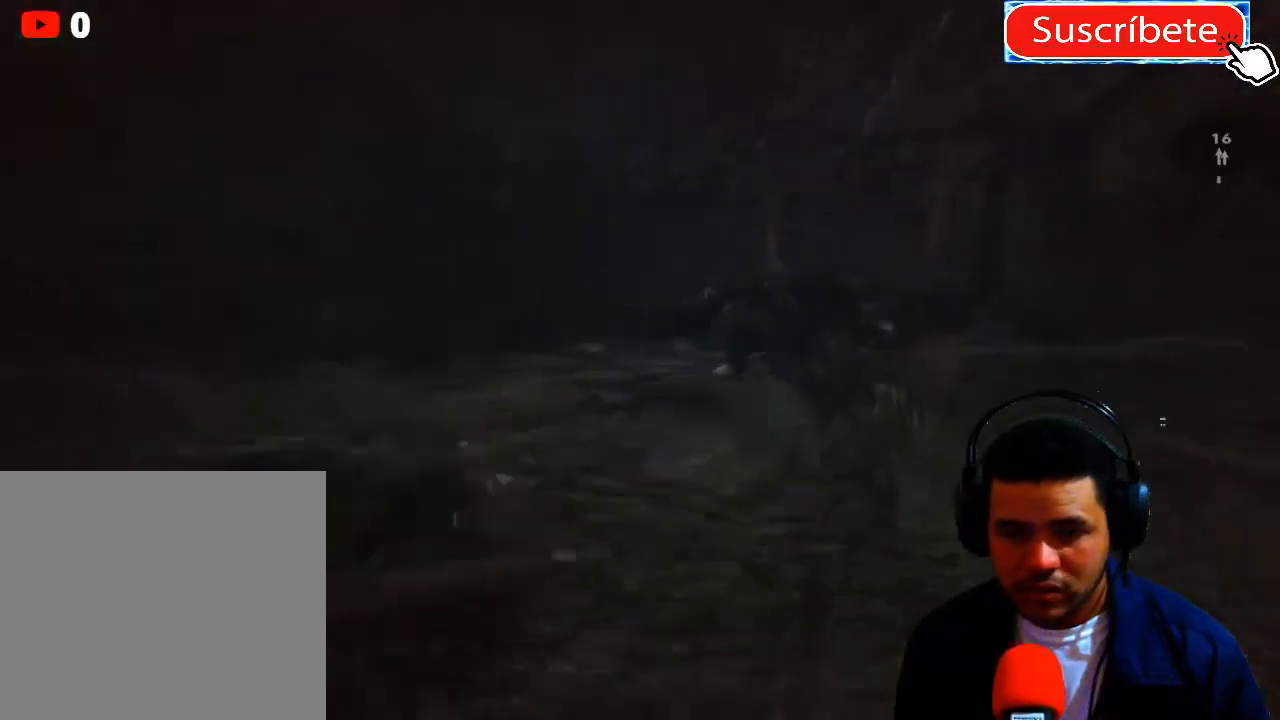
{"buttons": ["L2", "R2"], "left_stick": "down-left", "right_stick": "right", "events": [[33, "left_stick", "up-left"], [66, "right_stick", "right"], [183, "left_stick", "down-left"]]}
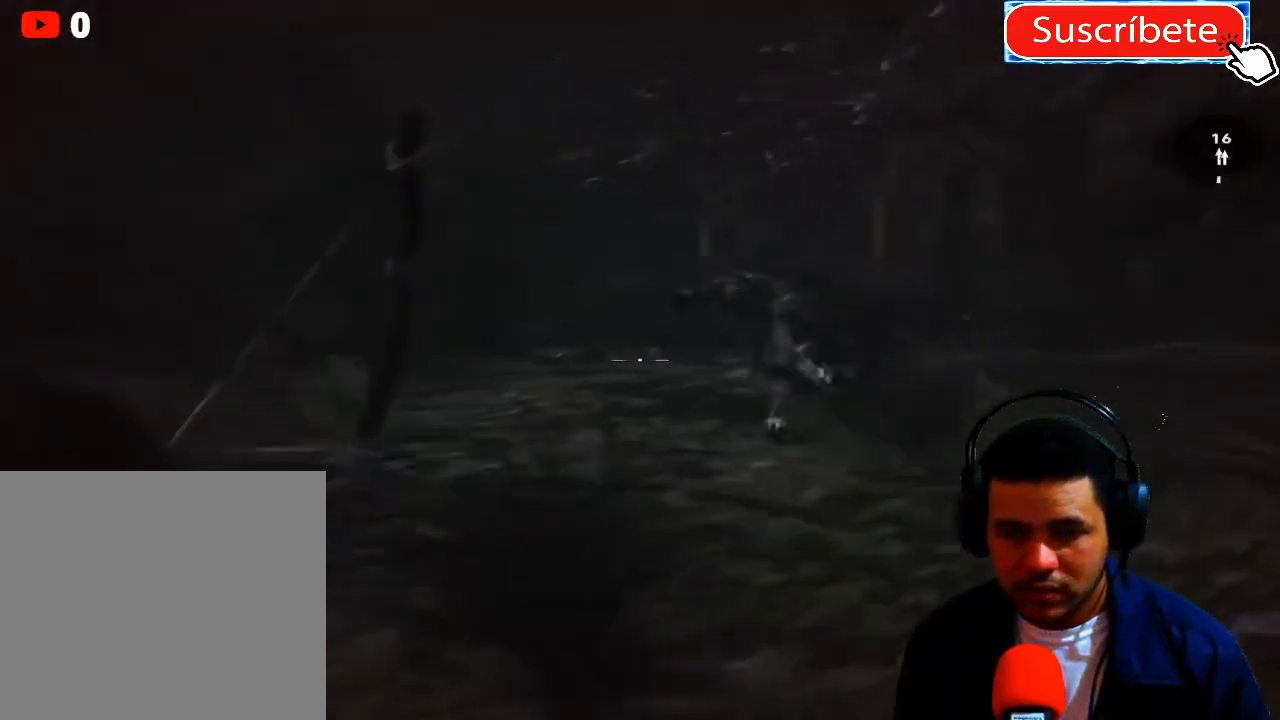
{"buttons": ["L2"], "left_stick": "down-left", "right_stick": "center", "events": [[417, "R2", "up"], [417, "right_stick", "center"]]}
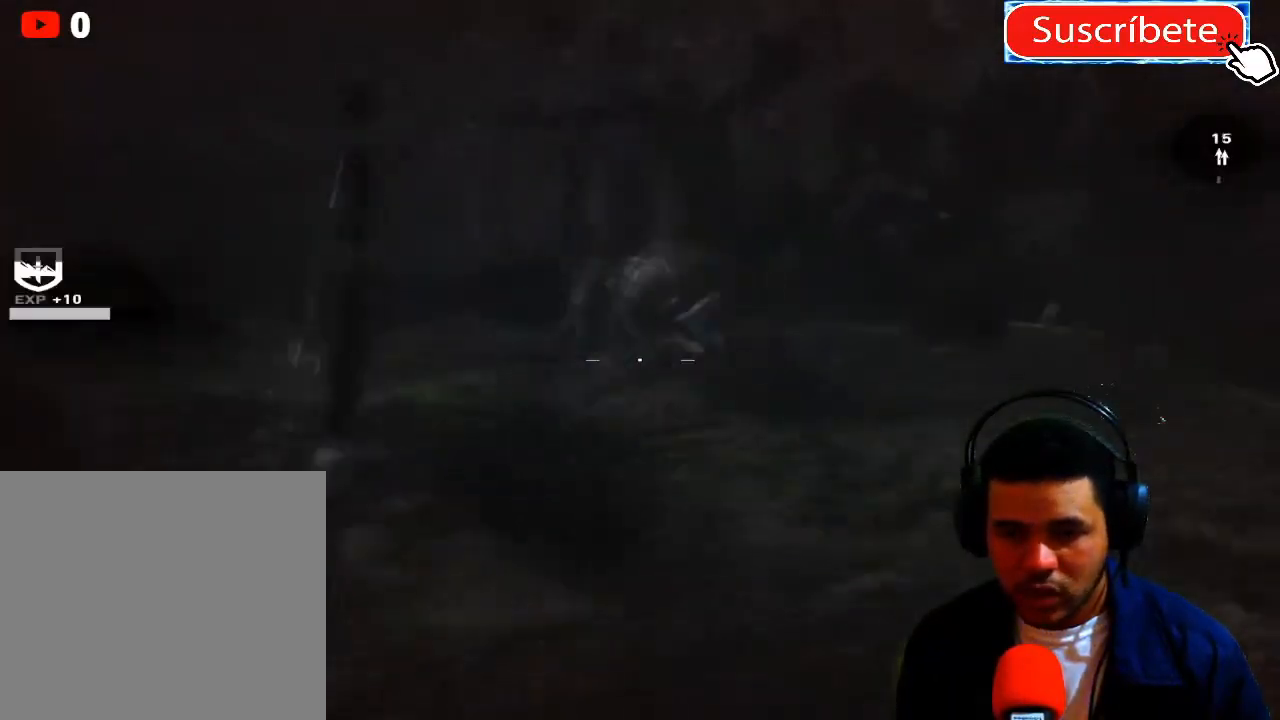
{"buttons": ["L2"], "left_stick": "center", "right_stick": "center", "events": [[250, "left_stick", "down"], [367, "left_stick", "down-right"], [484, "left_stick", "center"]]}
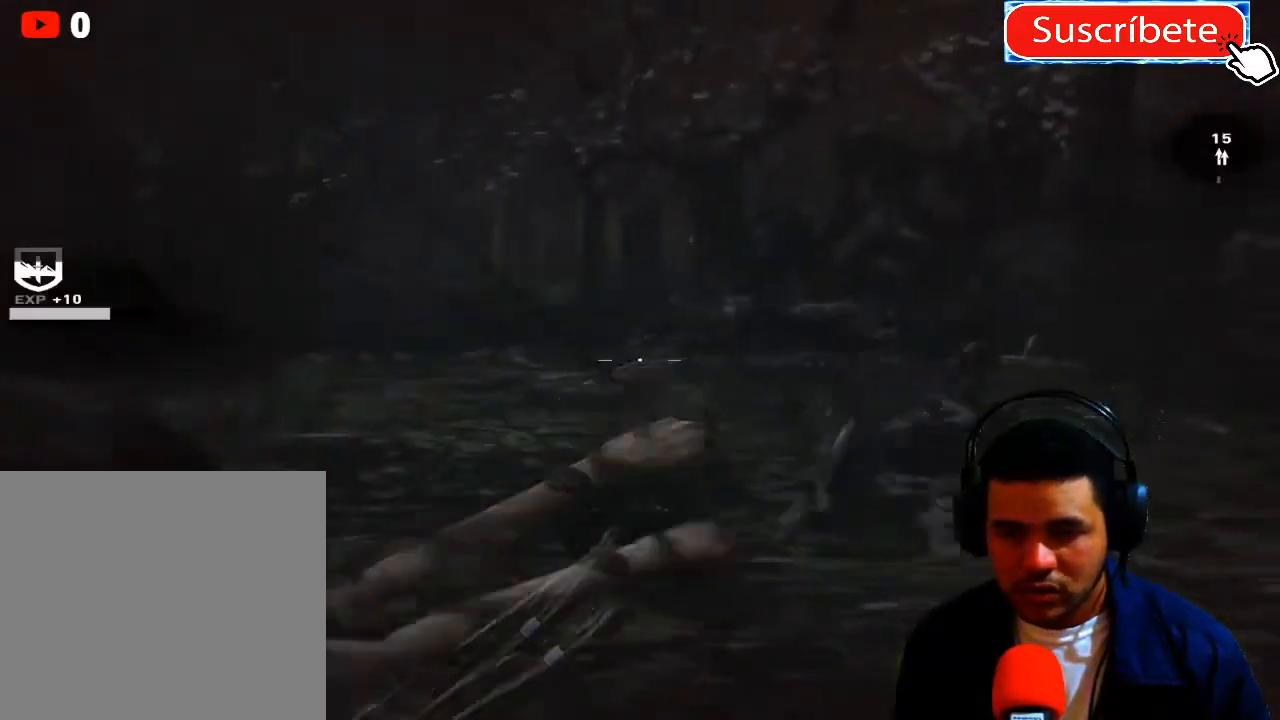
{"buttons": ["L2", "R2"], "left_stick": "up-left", "right_stick": "right", "events": [[100, "right_stick", "right"], [117, "R2", "down"], [117, "left_stick", "up"], [401, "left_stick", "up-left"]]}
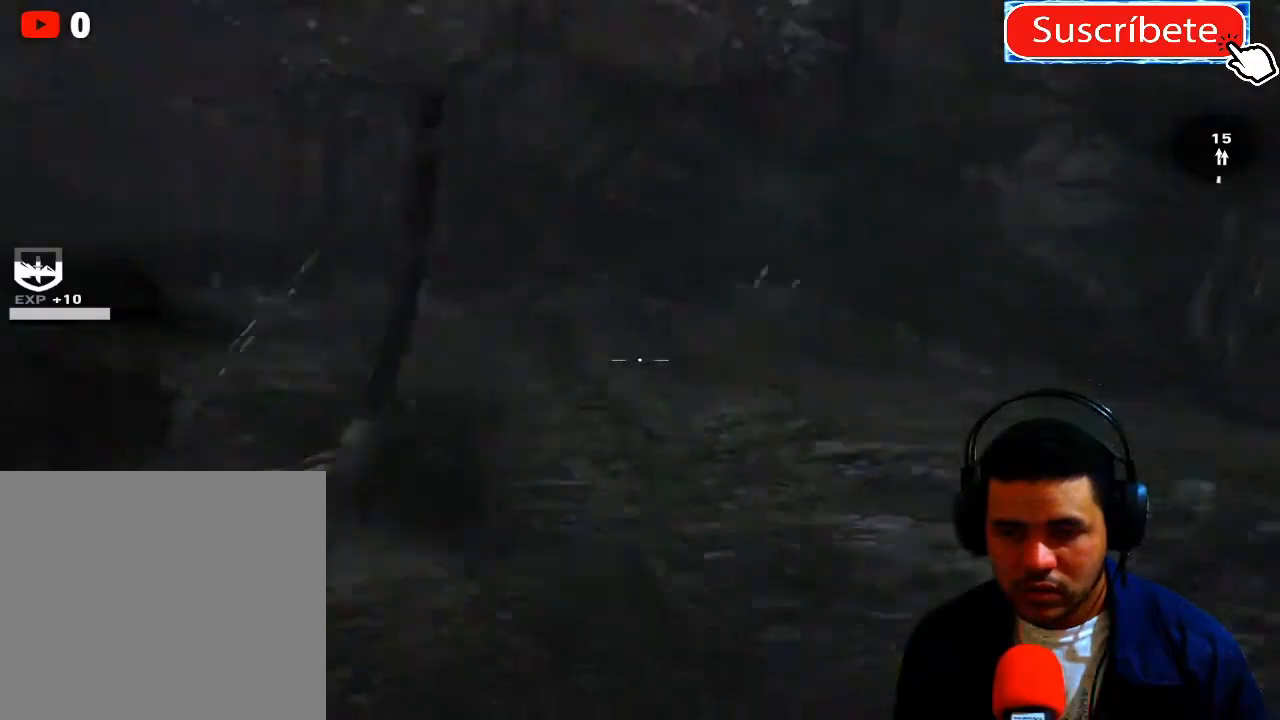
{"buttons": ["L2", "R2"], "left_stick": "up-left", "right_stick": "up-left", "events": [[267, "right_stick", "up"], [450, "right_stick", "up-left"]]}
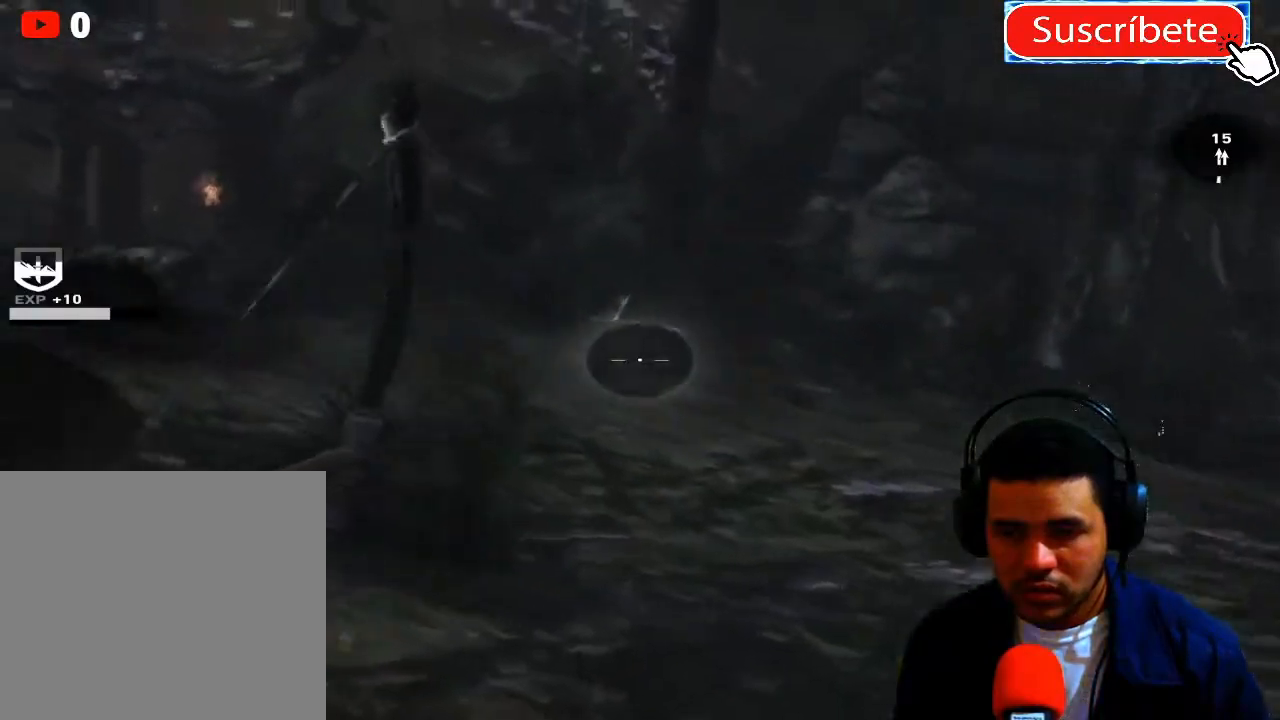
{"buttons": ["L2", "R2"], "left_stick": "right", "right_stick": "left", "events": [[67, "right_stick", "left"], [100, "left_stick", "up-right"], [150, "left_stick", "center"], [334, "left_stick", "right"]]}
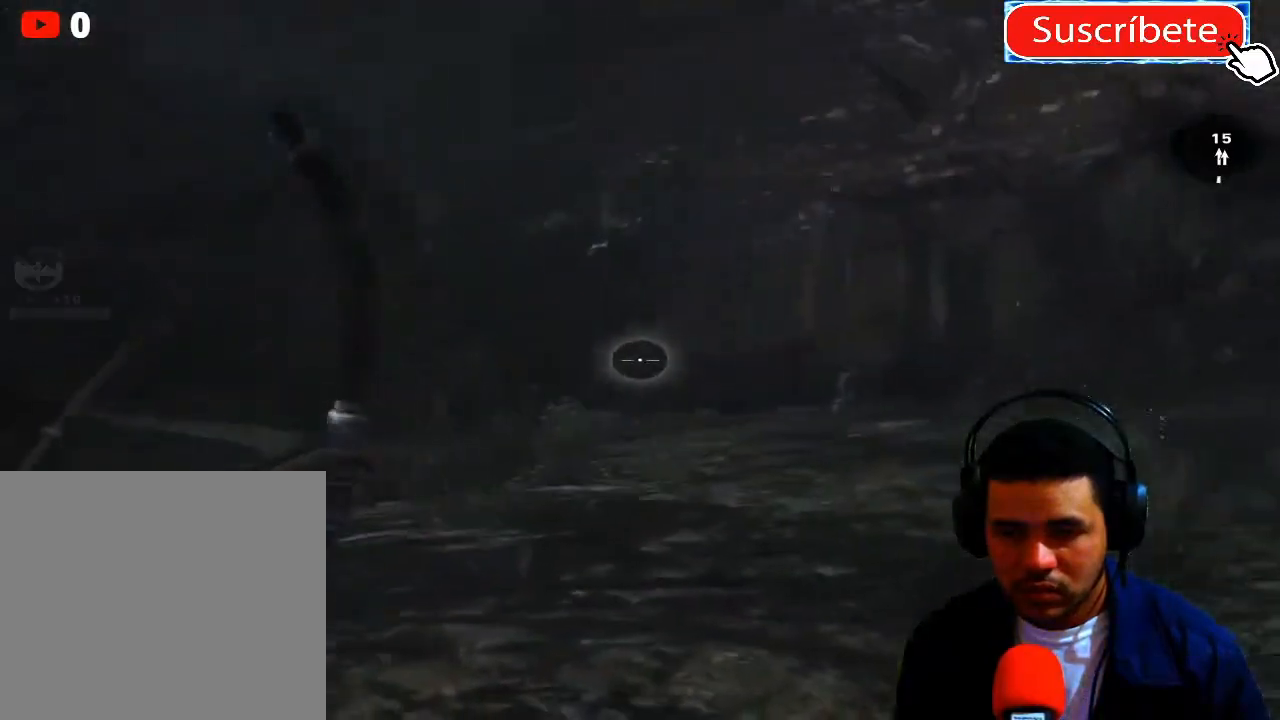
{"buttons": ["L2", "R2"], "left_stick": "up", "right_stick": "right", "events": [[16, "left_stick", "up-right"], [133, "right_stick", "center"], [367, "right_stick", "right"], [484, "left_stick", "up"]]}
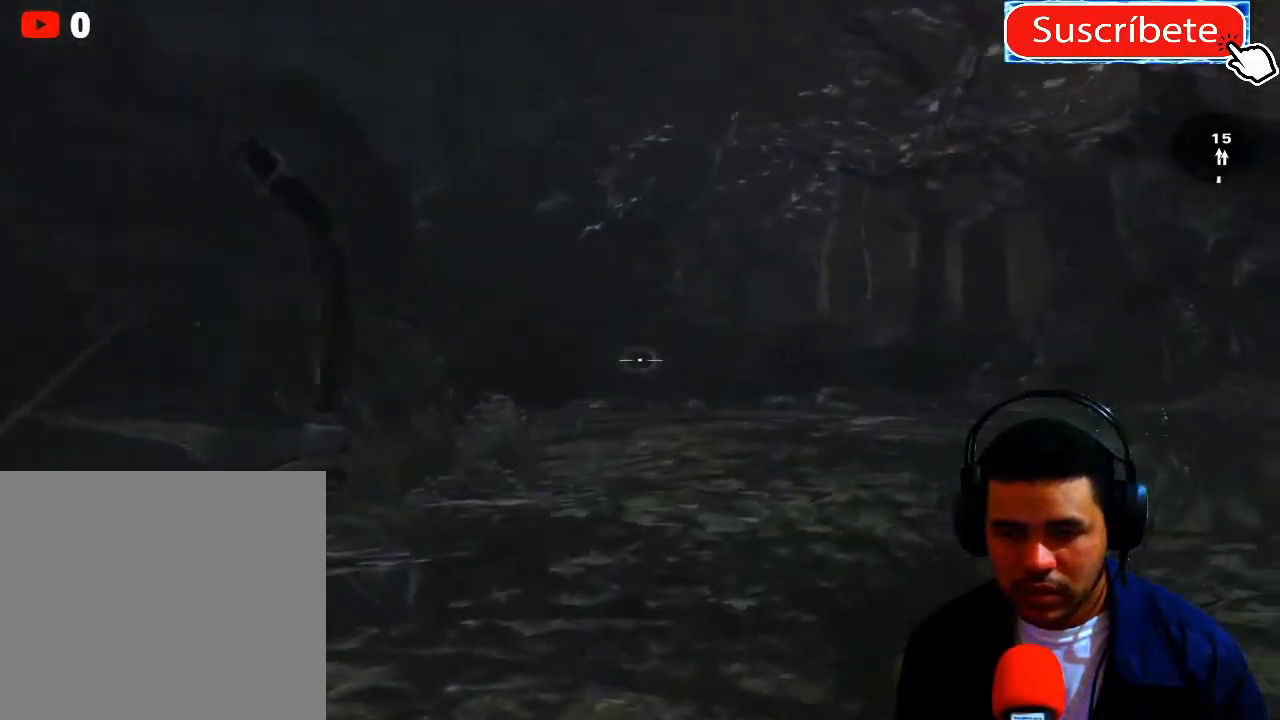
{"buttons": ["L2", "R2"], "left_stick": "up", "right_stick": "right", "events": []}
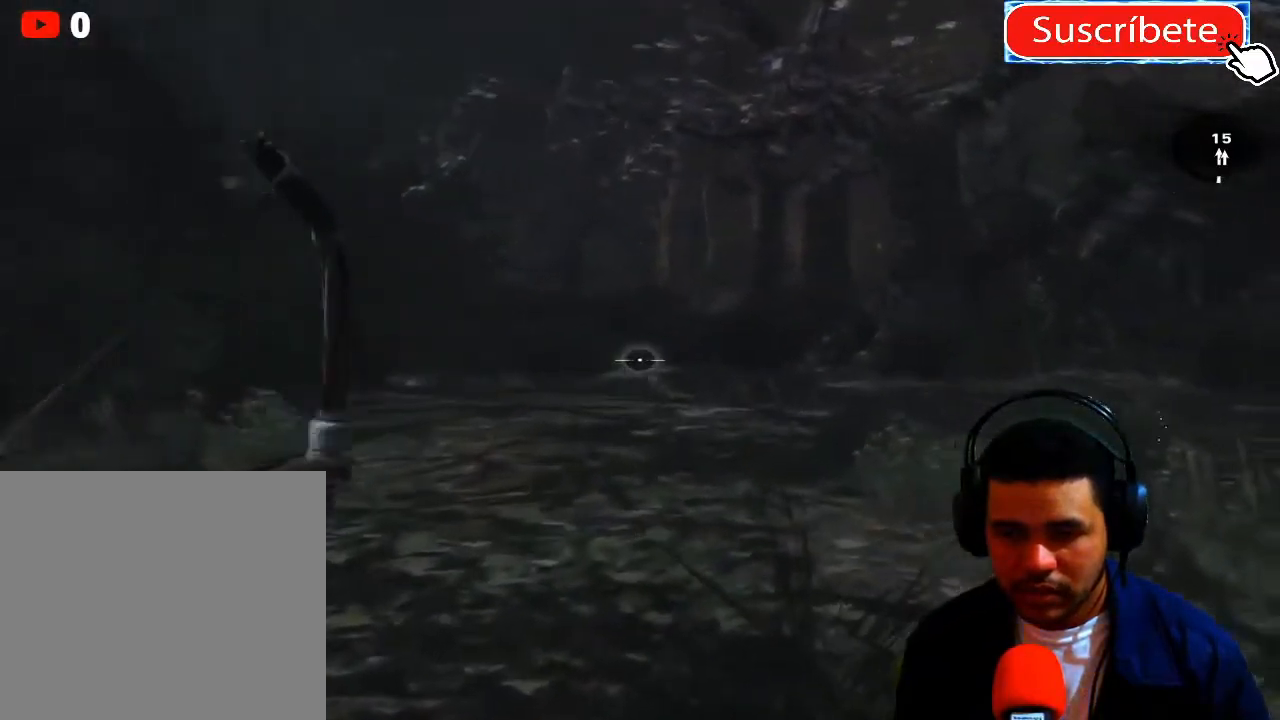
{"buttons": ["L2", "R2"], "left_stick": "up-left", "right_stick": "right", "events": [[150, "left_stick", "up-left"]]}
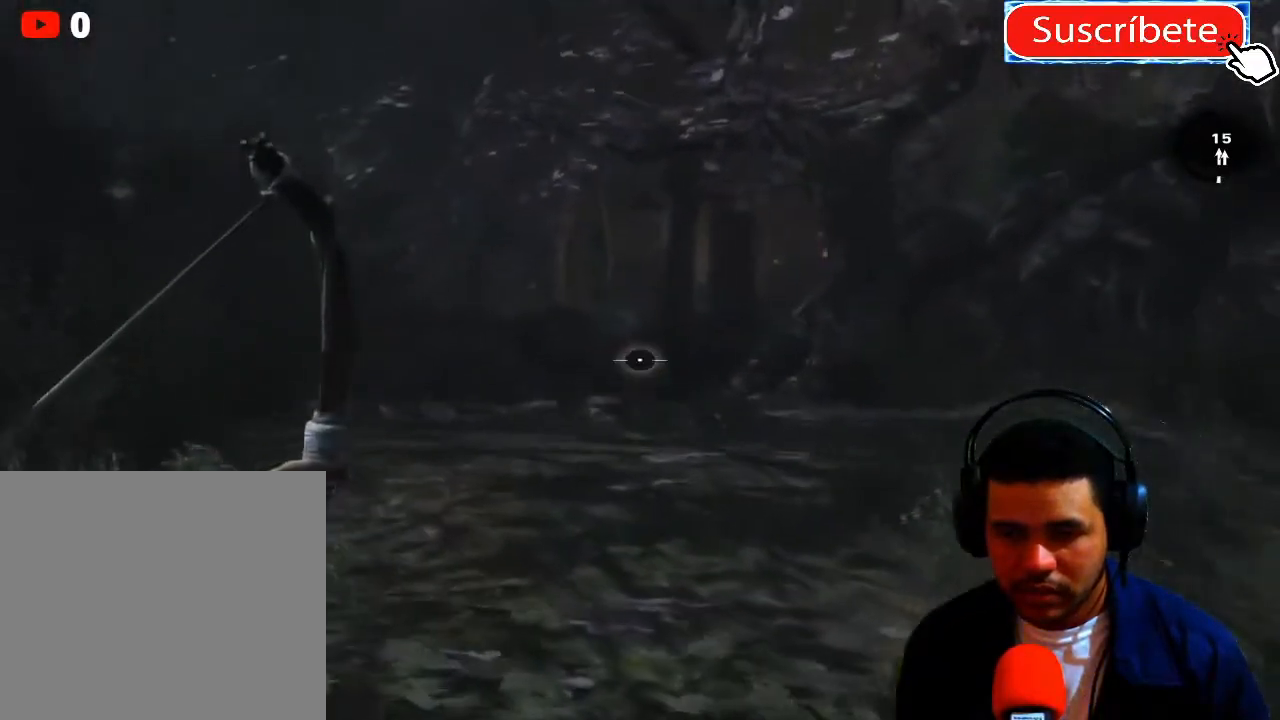
{"buttons": ["L2", "R2"], "left_stick": "center", "right_stick": "center", "events": [[17, "left_stick", "center"], [50, "right_stick", "center"], [117, "left_stick", "left"], [367, "left_stick", "center"]]}
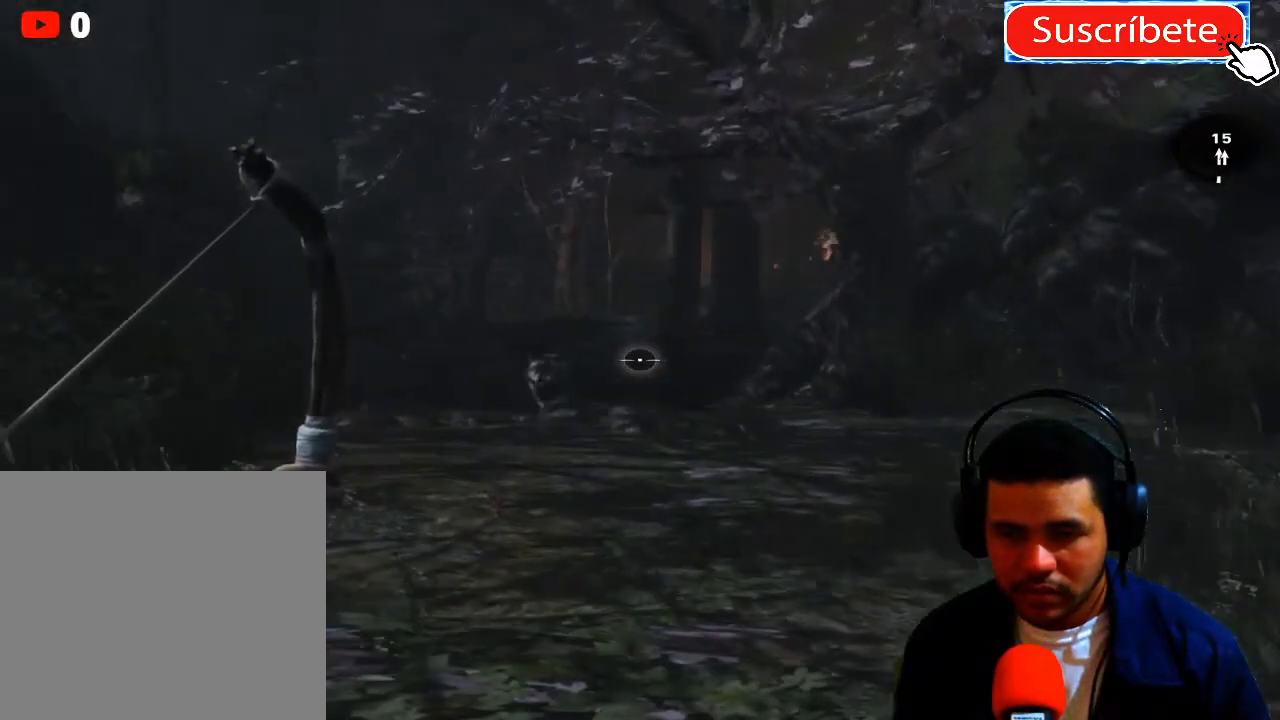
{"buttons": ["L2", "R2"], "left_stick": "down-left", "right_stick": "center", "events": [[167, "left_stick", "down-left"], [217, "right_stick", "down-left"], [417, "right_stick", "center"]]}